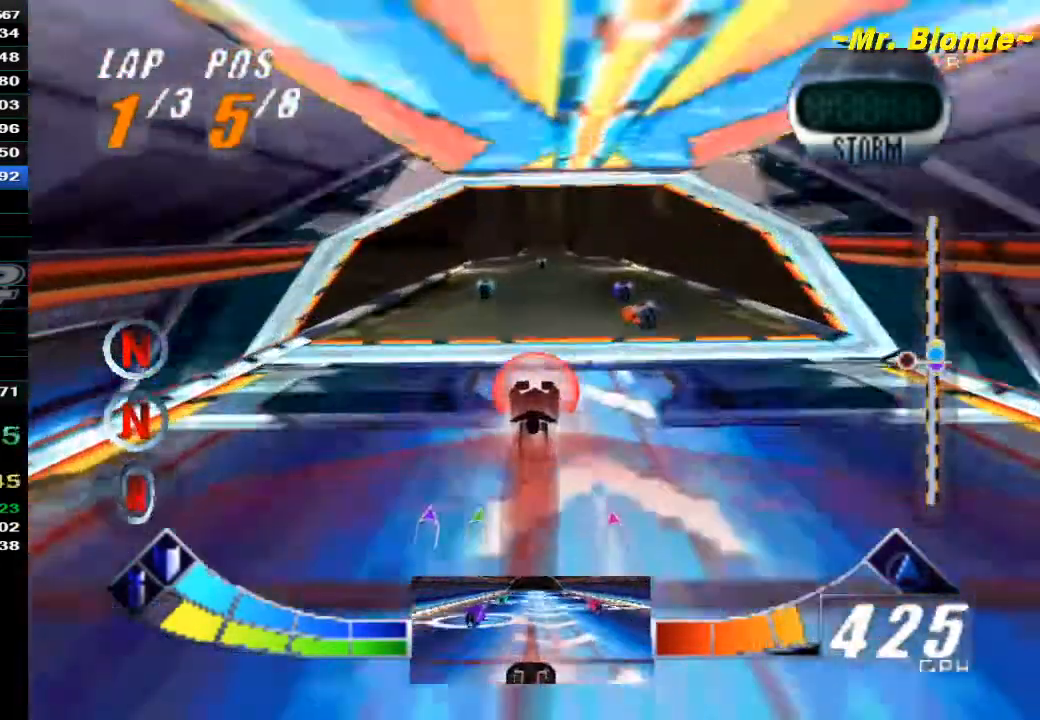
Gameplay with a controller (Nintendo layout); each line is a JSON object with the inputs held at the frame after it (dt_ms = milliseconds from this image to that frame). "events" lists button and stick changes between this image and that frame as [ms after this image, input, new state], when the widget could be followed in between. Not read: L3 R3.
{"dt_ms": 1000, "buttons": ["A", "Z"], "left_stick": "center"}
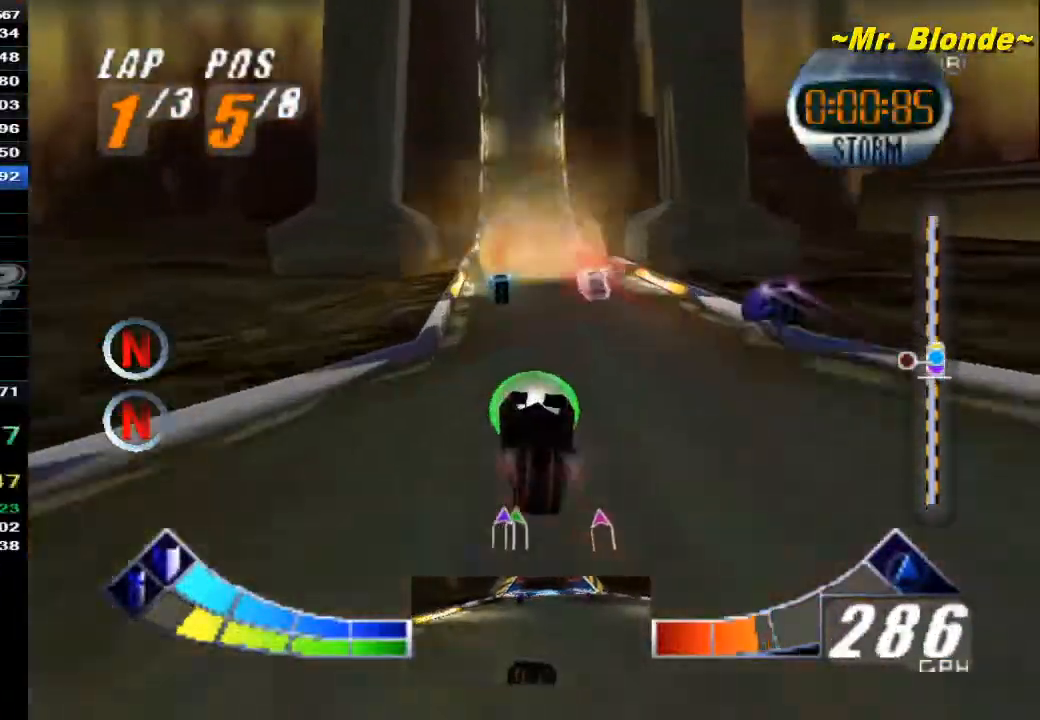
{"dt_ms": 500, "buttons": ["A", "Z"], "left_stick": "center", "events": []}
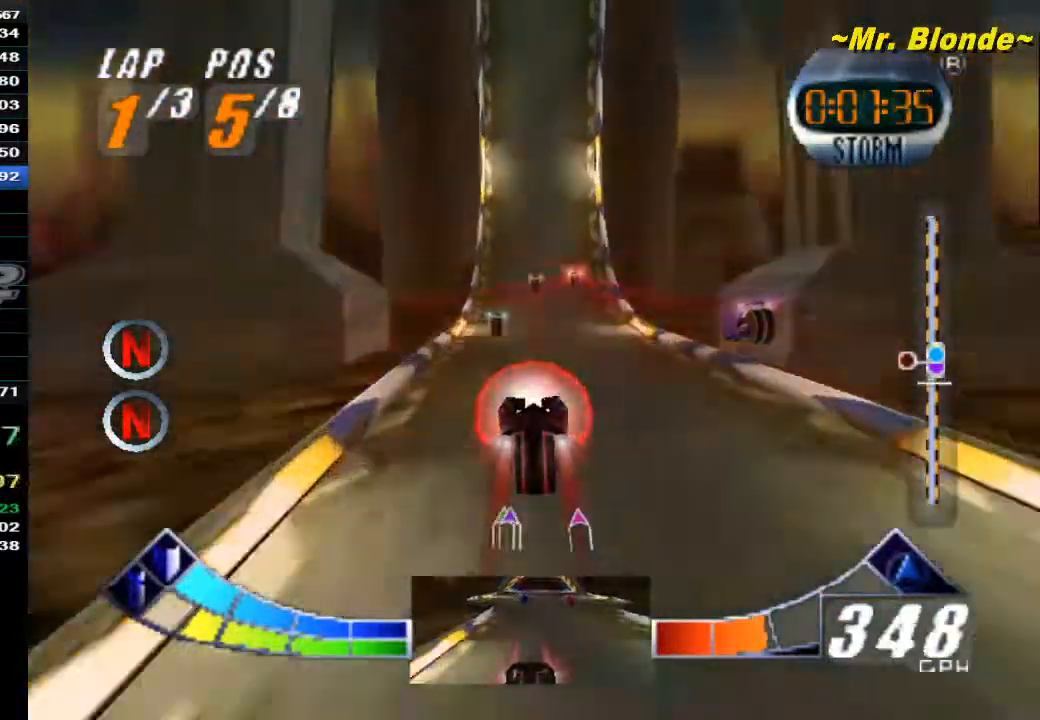
{"dt_ms": 500, "buttons": ["A", "Z"], "left_stick": "center", "events": [[33, "Z", "up"], [183, "A", "up"], [267, "Z", "down"], [467, "A", "down"]]}
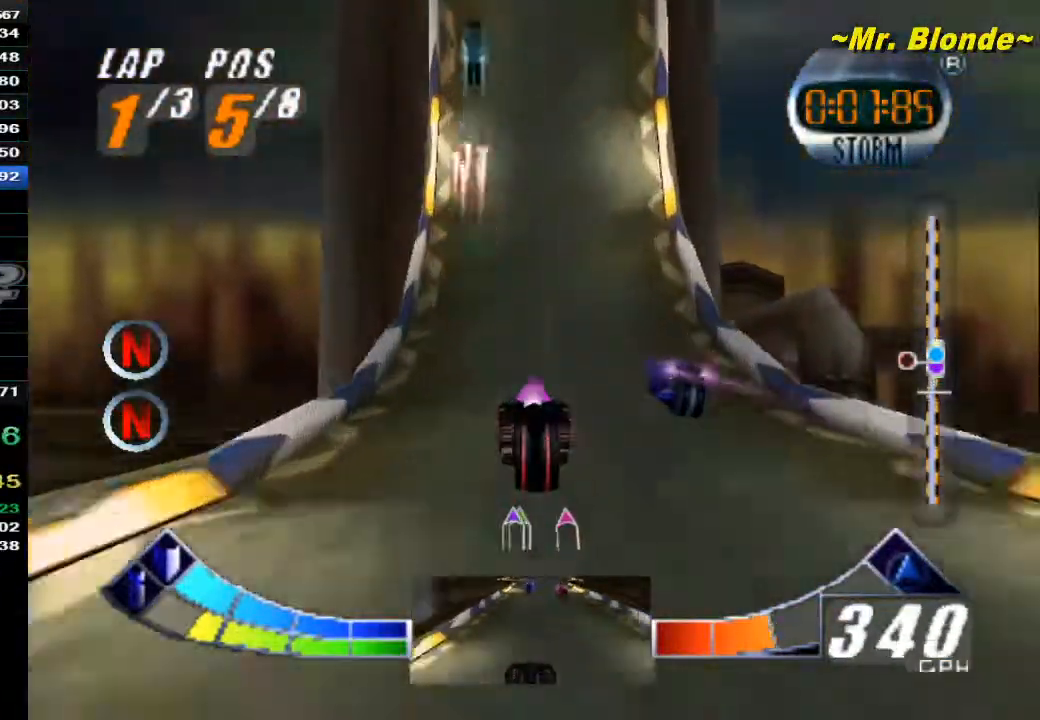
{"dt_ms": 500, "buttons": ["A", "Z"], "left_stick": "center", "events": []}
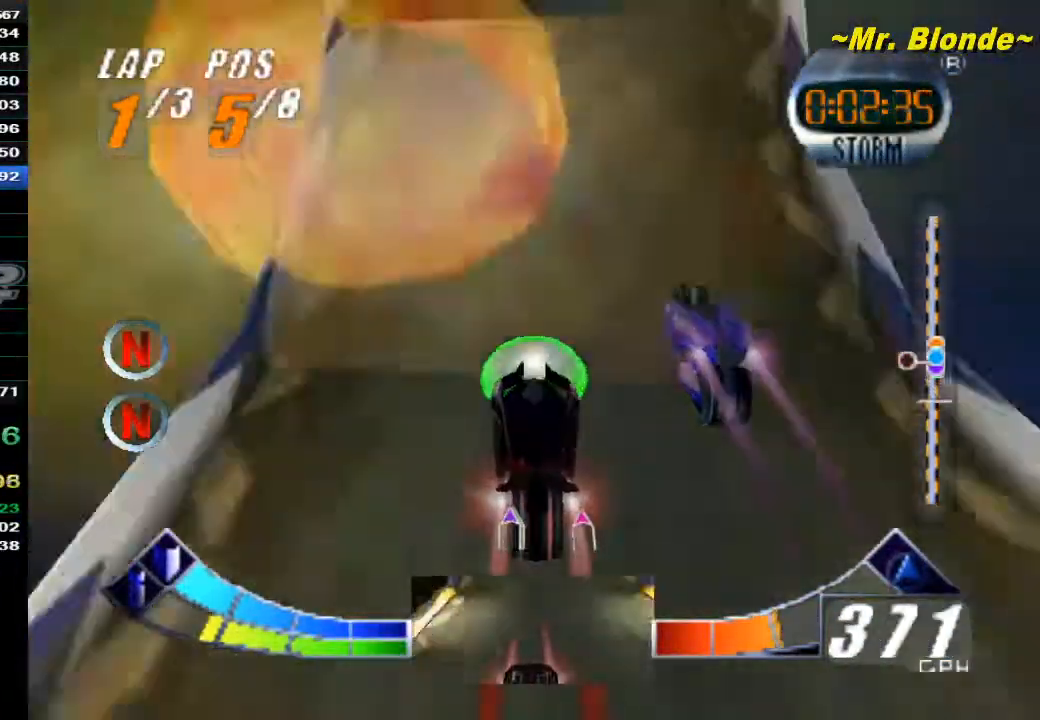
{"dt_ms": 1000, "buttons": ["A", "Z"], "left_stick": "center"}
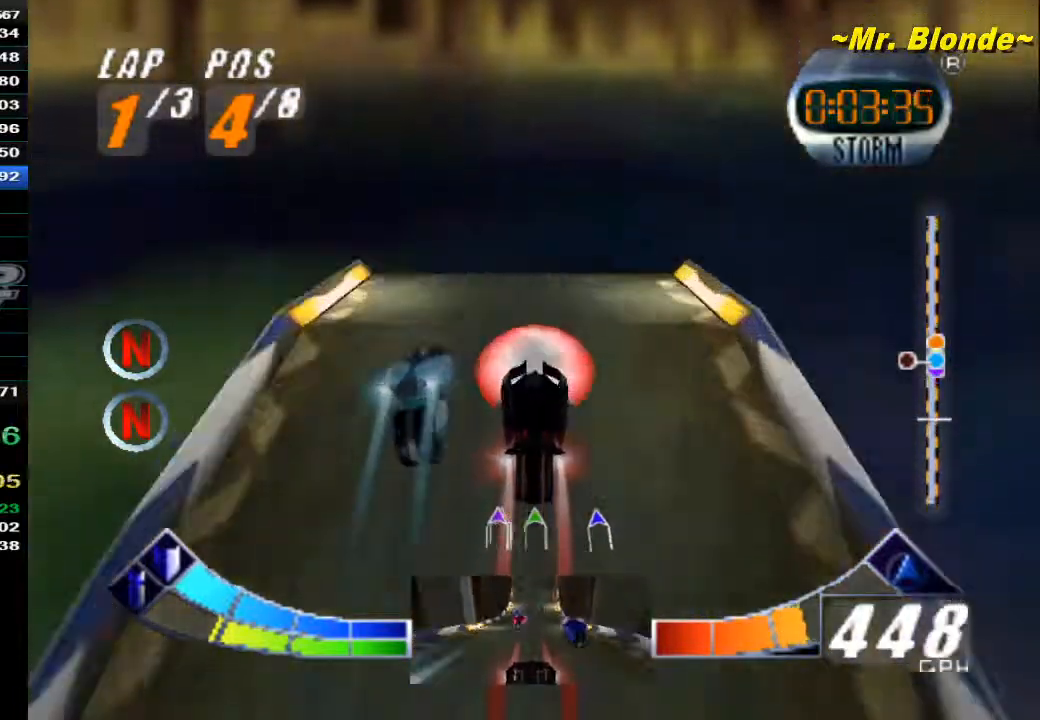
{"dt_ms": 500, "buttons": ["A", "Z"], "left_stick": "up", "events": [[250, "left_stick", "up"]]}
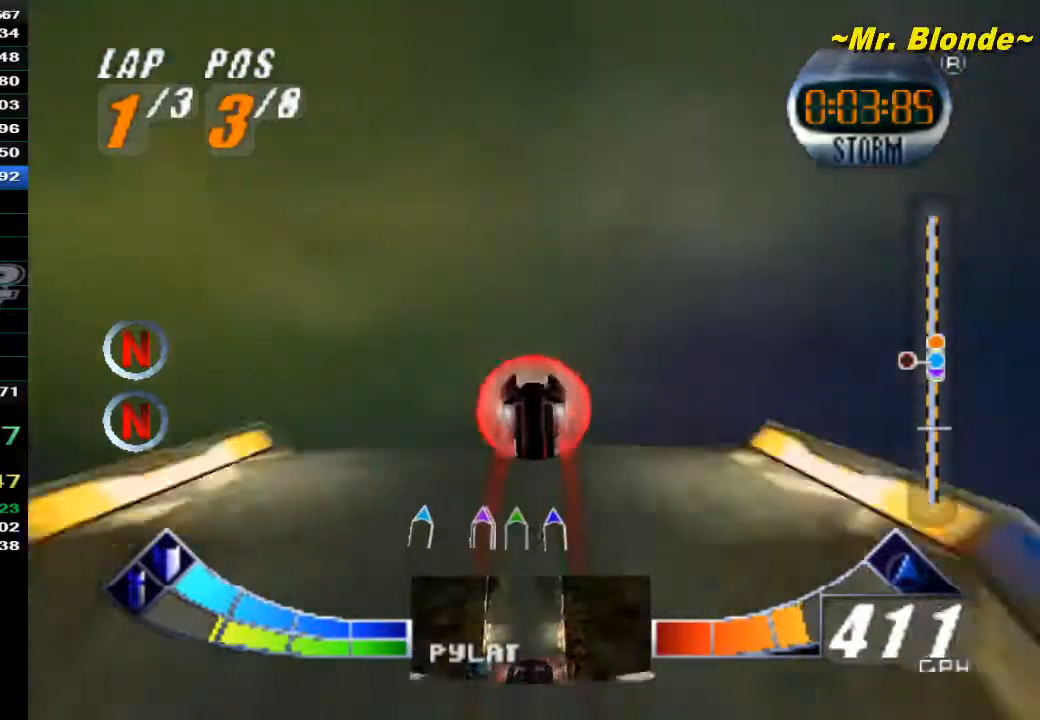
{"dt_ms": 500, "buttons": [], "left_stick": "center", "events": [[300, "left_stick", "center"], [333, "A", "up"], [333, "Z", "up"]]}
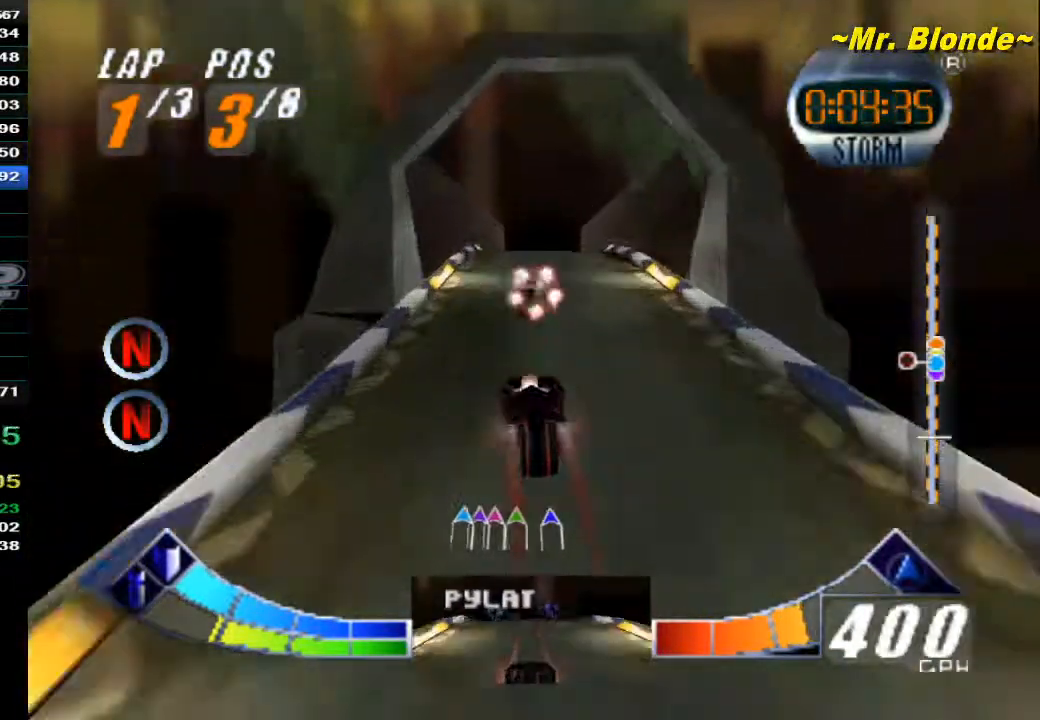
{"dt_ms": 500, "buttons": ["Z", "C_DOWN"], "left_stick": "center", "events": [[33, "Z", "down"], [117, "C_DOWN", "down"]]}
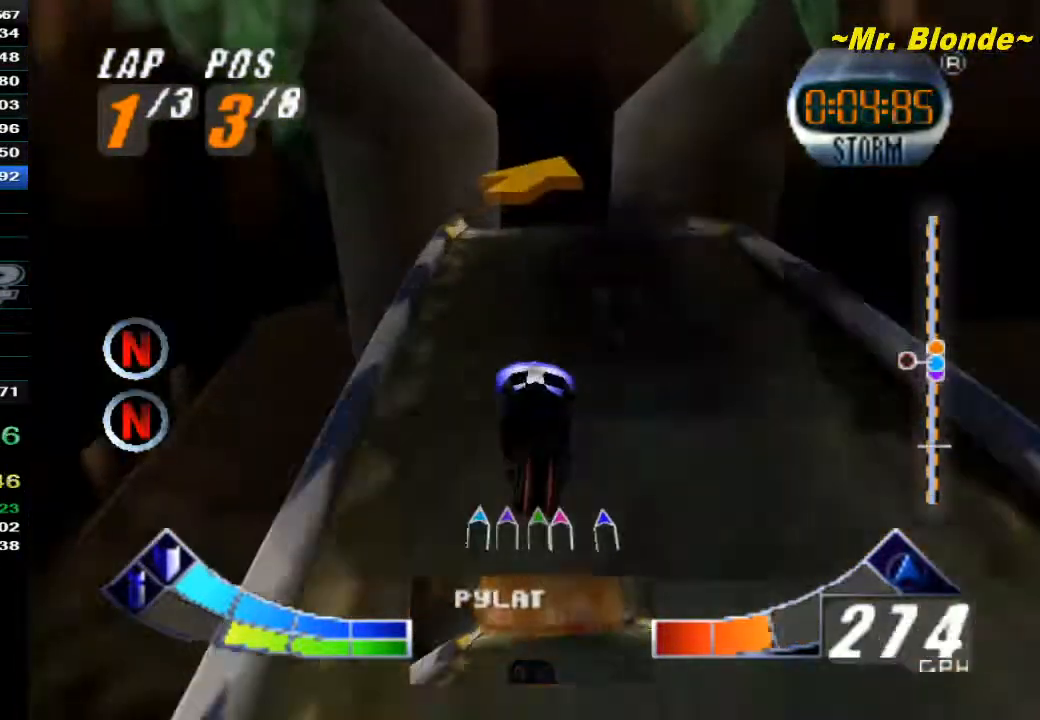
{"dt_ms": 500, "buttons": ["A", "Z"], "left_stick": "up", "events": [[350, "left_stick", "up"], [450, "C_DOWN", "up"], [483, "A", "down"]]}
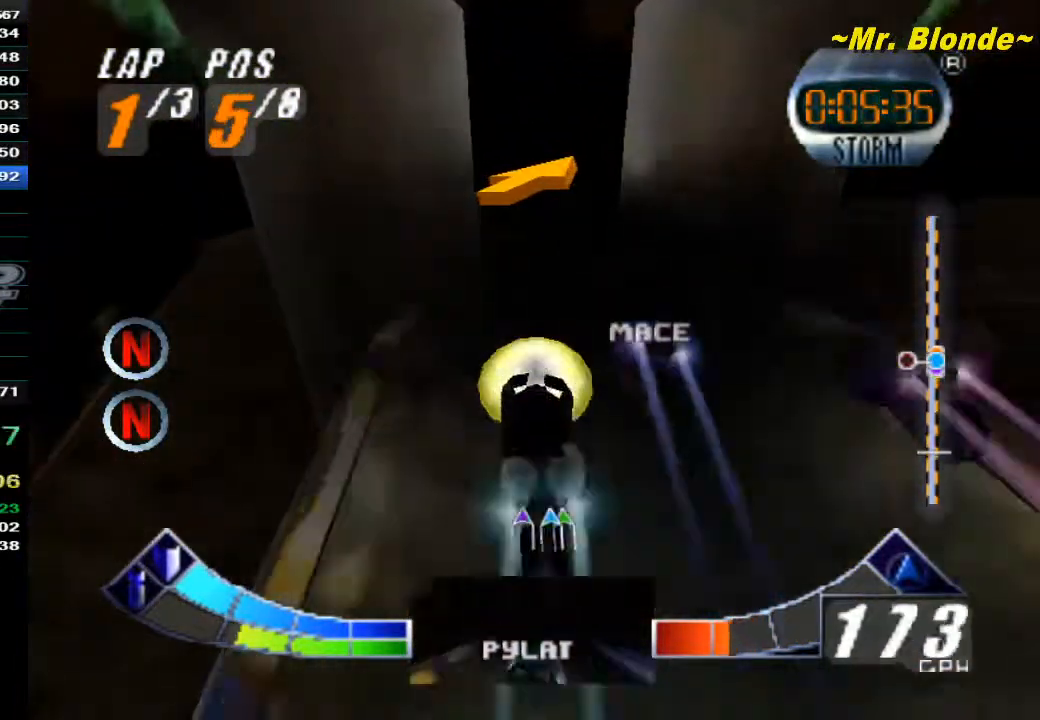
{"dt_ms": 500, "buttons": ["A", "Z"], "left_stick": "up-right", "events": [[300, "left_stick", "up-right"]]}
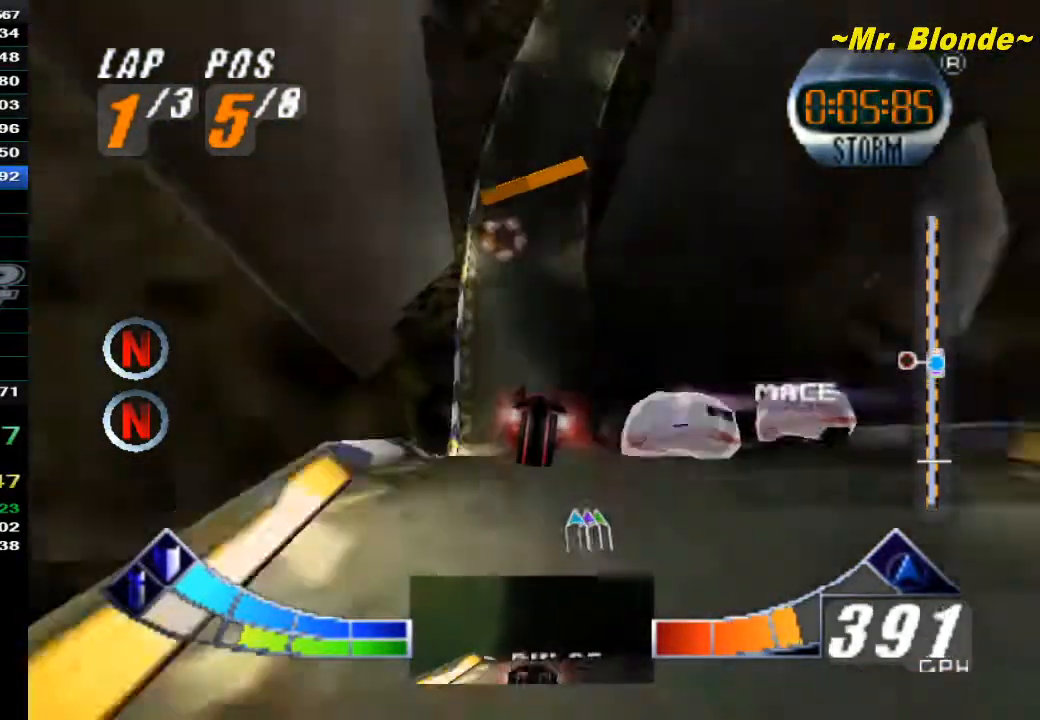
{"dt_ms": 1000, "buttons": ["Z"], "left_stick": "center"}
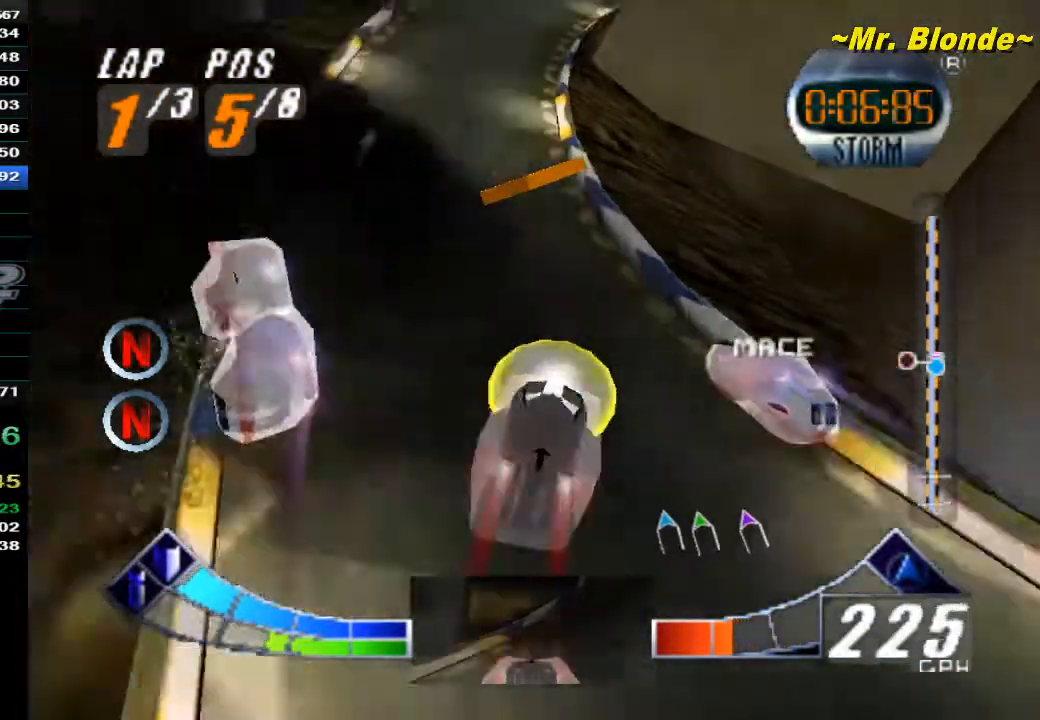
{"dt_ms": 500, "buttons": ["A"], "left_stick": "center", "events": [[167, "left_stick", "left"], [317, "left_stick", "center"], [350, "A", "down"], [400, "Z", "up"]]}
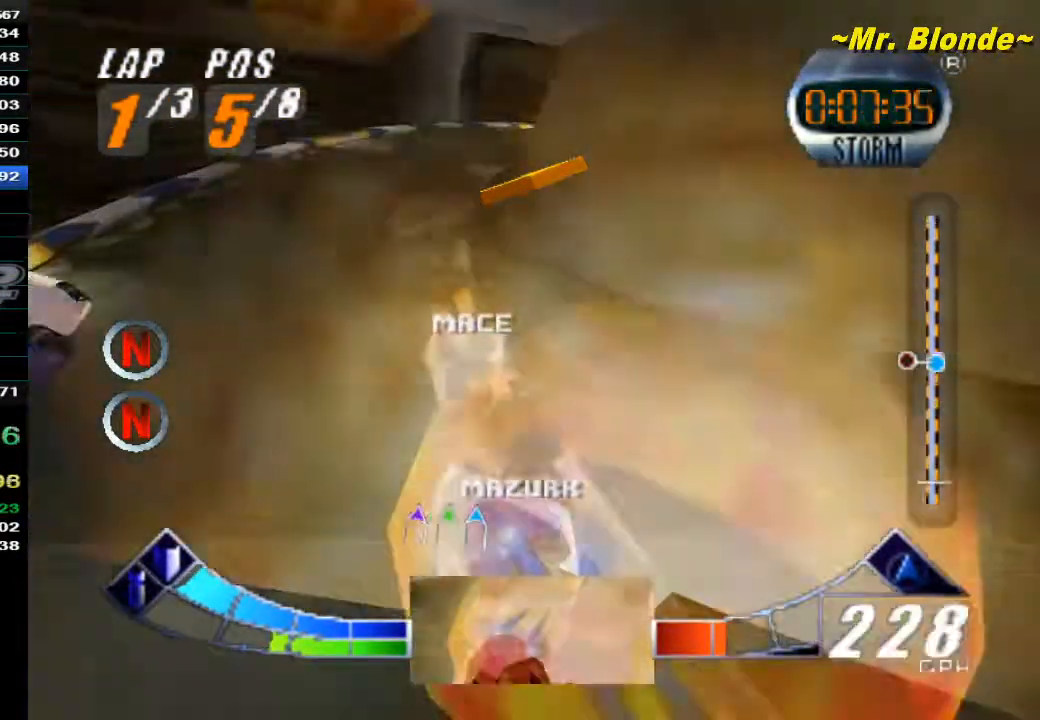
{"dt_ms": 500, "buttons": ["A", "Z"], "left_stick": "center", "events": [[83, "Z", "down"], [283, "A", "up"], [483, "A", "down"]]}
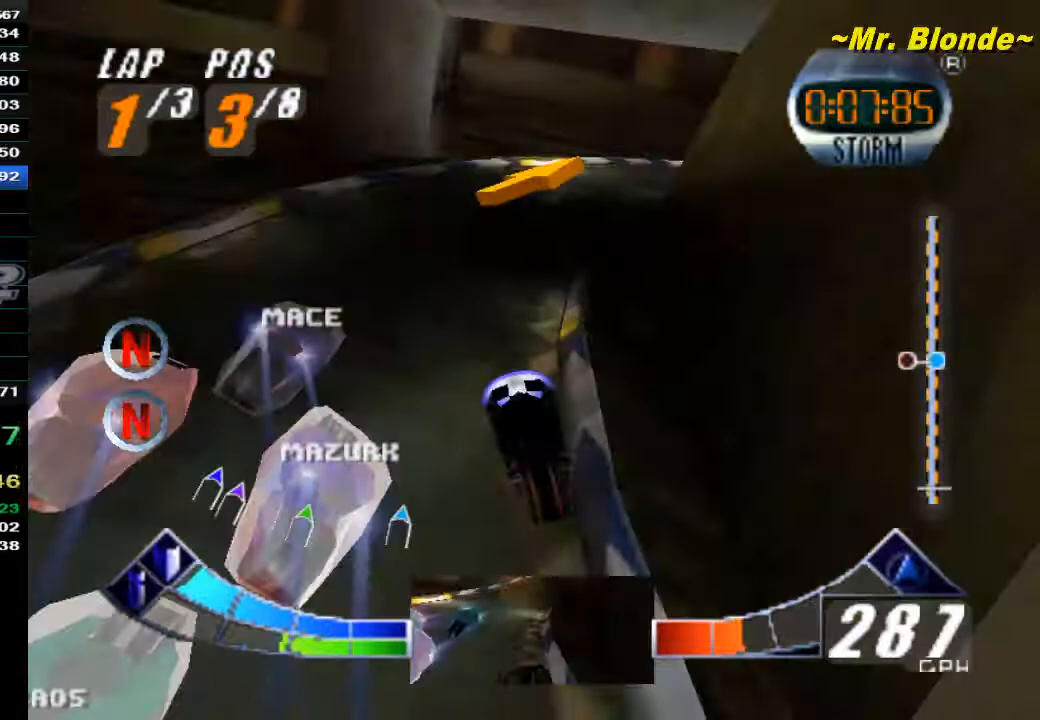
{"dt_ms": 500, "buttons": ["Z", "C_DOWN"], "left_stick": "center", "events": [[200, "A", "up"], [267, "C_DOWN", "down"]]}
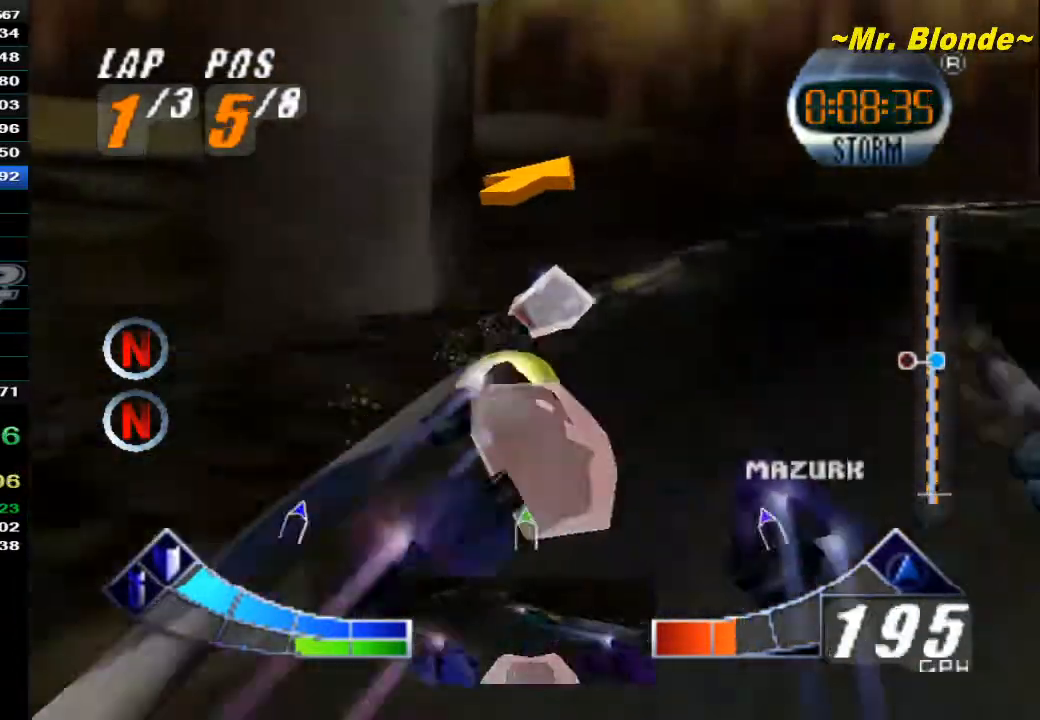
{"dt_ms": 500, "buttons": ["A", "Z"], "left_stick": "right", "events": [[133, "left_stick", "right"], [300, "C_DOWN", "up"], [300, "Z", "up"], [400, "A", "down"], [450, "Z", "down"]]}
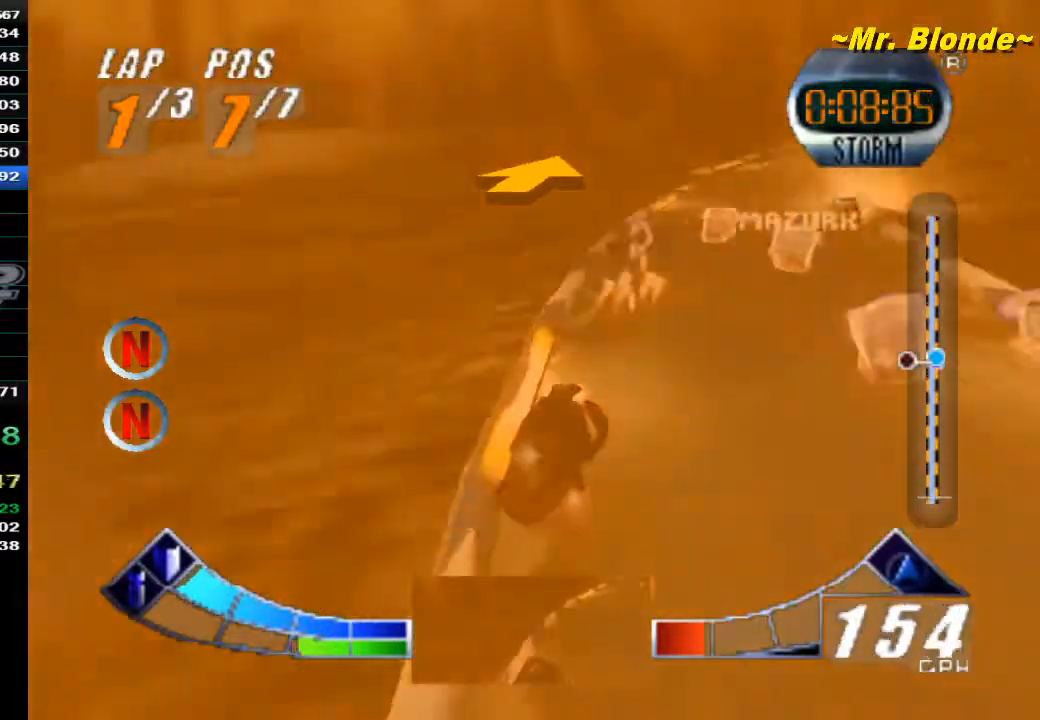
{"dt_ms": 500, "buttons": ["A", "Z"], "left_stick": "left", "events": [[133, "left_stick", "center"], [467, "left_stick", "left"]]}
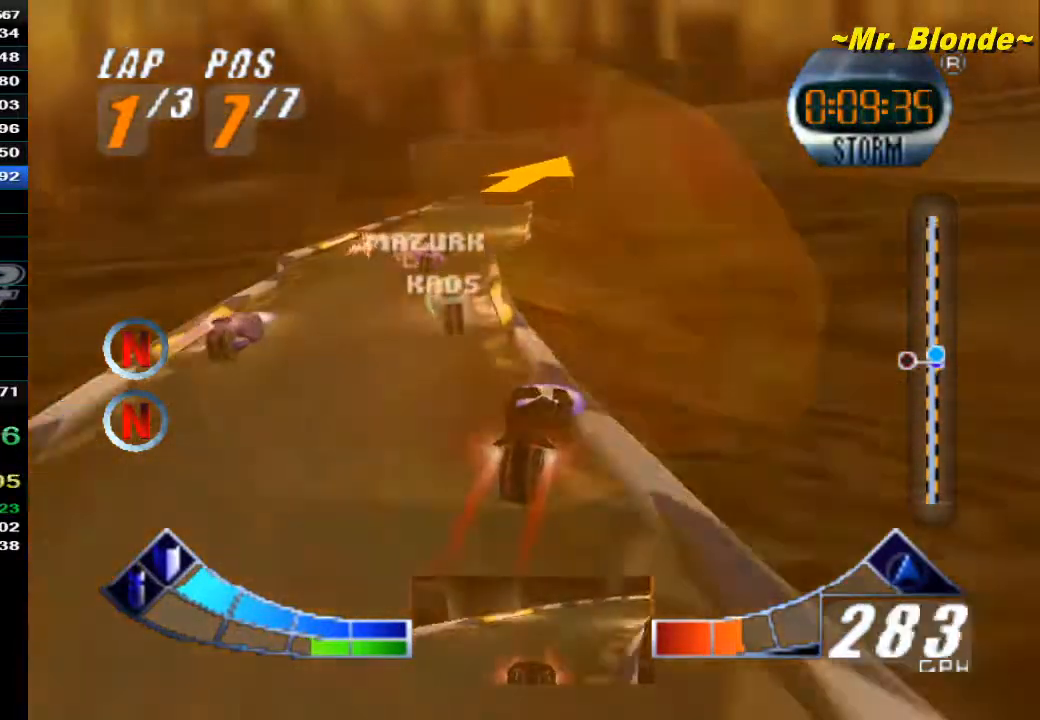
{"dt_ms": 500, "buttons": ["A"], "left_stick": "center", "events": [[100, "left_stick", "center"], [167, "left_stick", "left"], [283, "left_stick", "center"], [500, "Z", "up"]]}
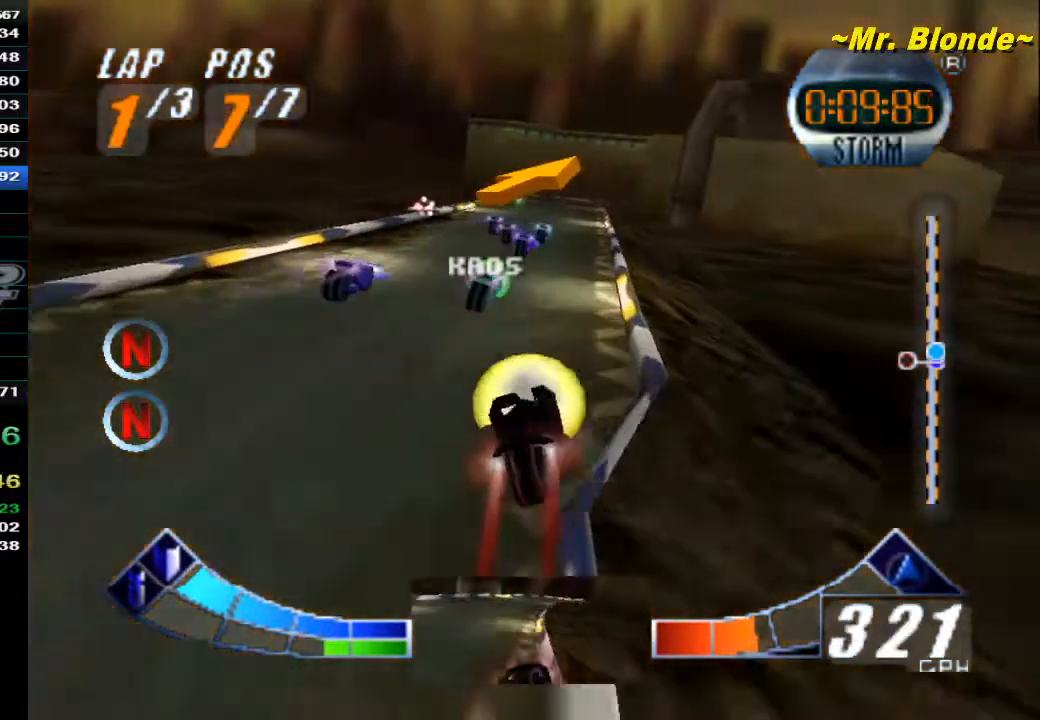
{"dt_ms": 500, "buttons": ["A", "Z"], "left_stick": "center", "events": [[300, "Z", "down"]]}
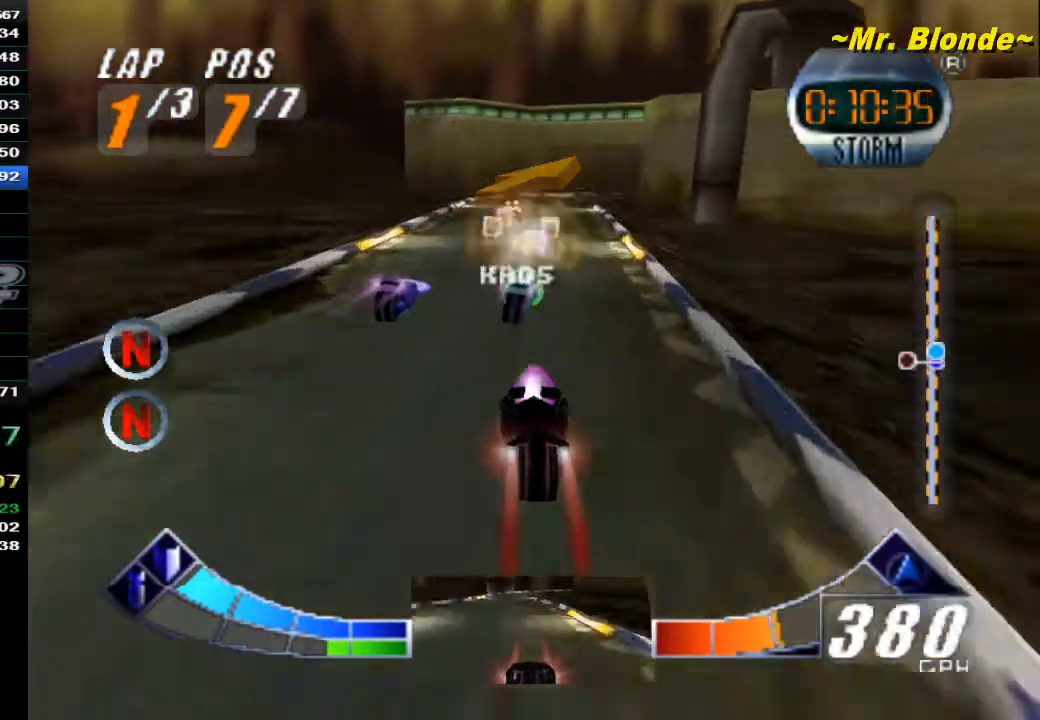
{"dt_ms": 500, "buttons": ["A", "Z"], "left_stick": "center", "events": [[33, "A", "up"], [117, "C_DOWN", "down"], [500, "A", "down"], [500, "C_DOWN", "up"]]}
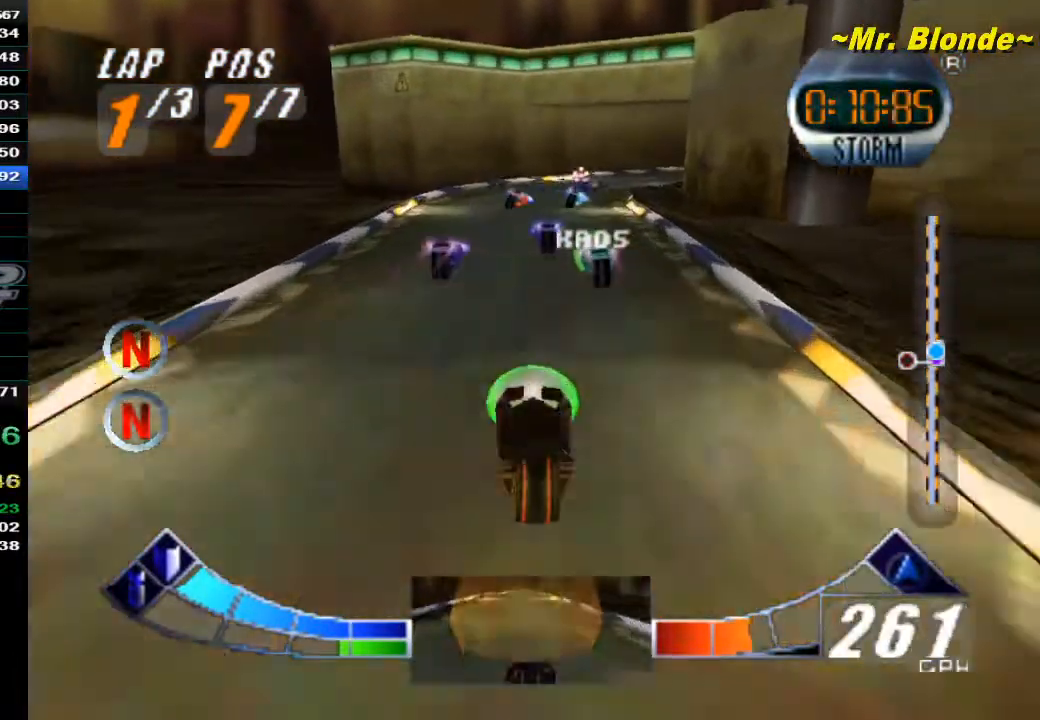
{"dt_ms": 500, "buttons": ["A"], "left_stick": "center", "events": [[250, "left_stick", "right"], [367, "Z", "up"], [400, "left_stick", "center"]]}
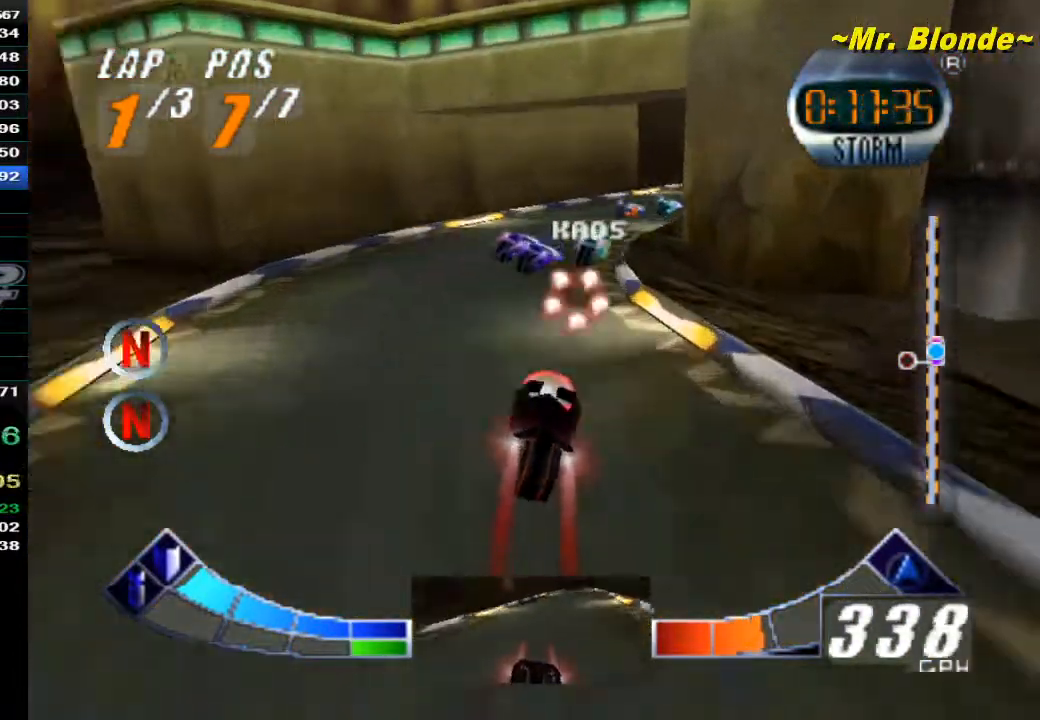
{"dt_ms": 500, "buttons": ["Z", "C_DOWN"], "left_stick": "center", "events": [[167, "Z", "down"], [217, "A", "up"], [217, "left_stick", "right"], [450, "C_DOWN", "down"], [500, "left_stick", "center"]]}
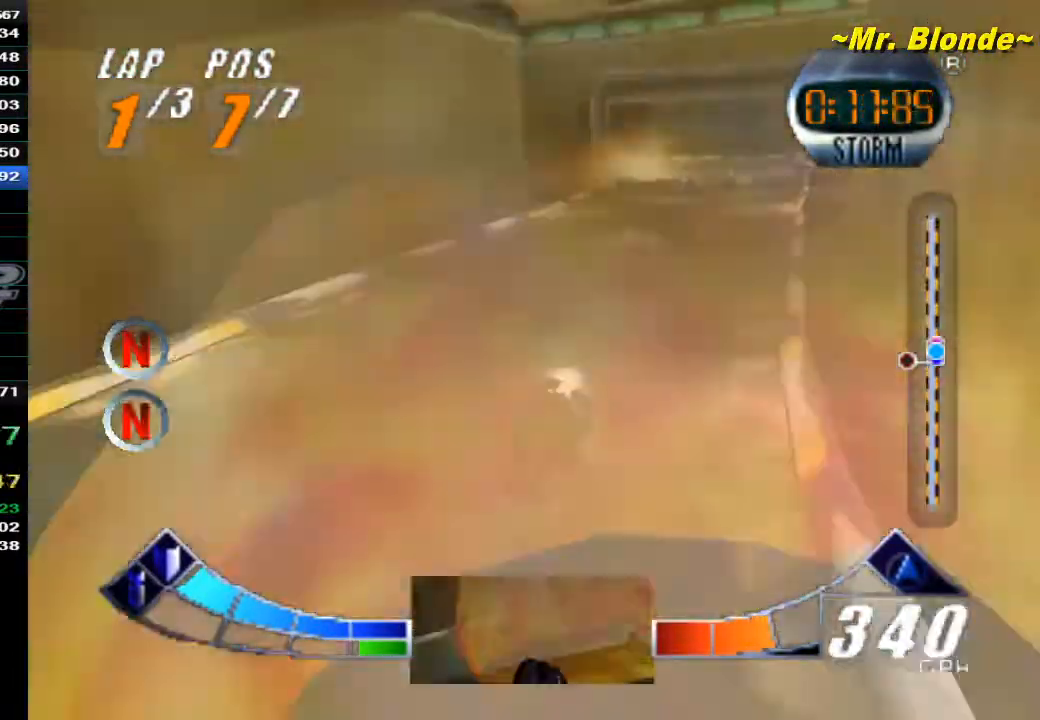
{"dt_ms": 500, "buttons": ["A", "Z"], "left_stick": "right", "events": [[67, "C_DOWN", "up"], [150, "A", "down"], [417, "left_stick", "right"]]}
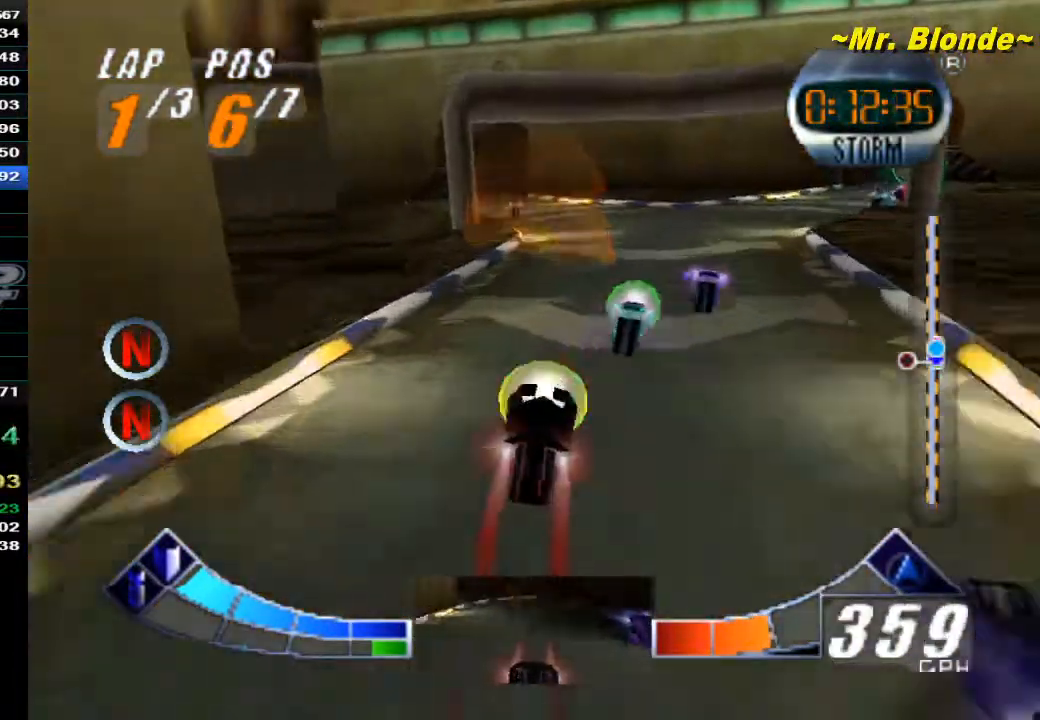
{"dt_ms": 500, "buttons": ["Z"], "left_stick": "right", "events": [[250, "Z", "up"], [250, "left_stick", "center"], [300, "A", "up"], [433, "Z", "down"], [467, "left_stick", "right"]]}
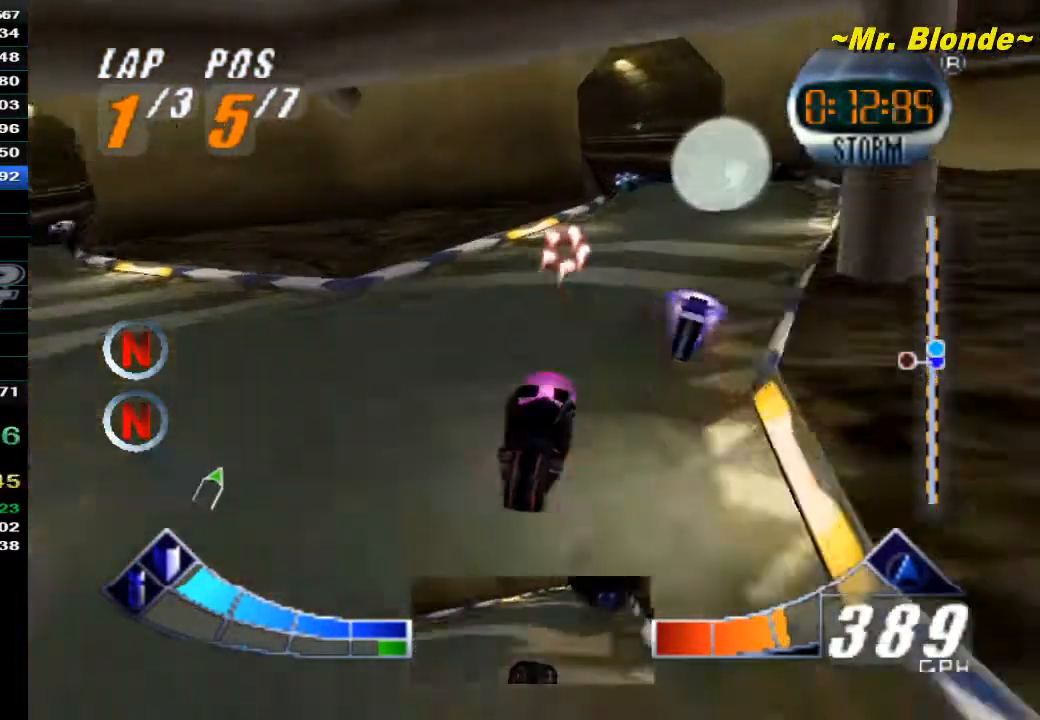
{"dt_ms": 500, "buttons": ["A", "Z"], "left_stick": "up-left", "events": [[167, "A", "down"], [183, "left_stick", "center"], [433, "left_stick", "up-left"]]}
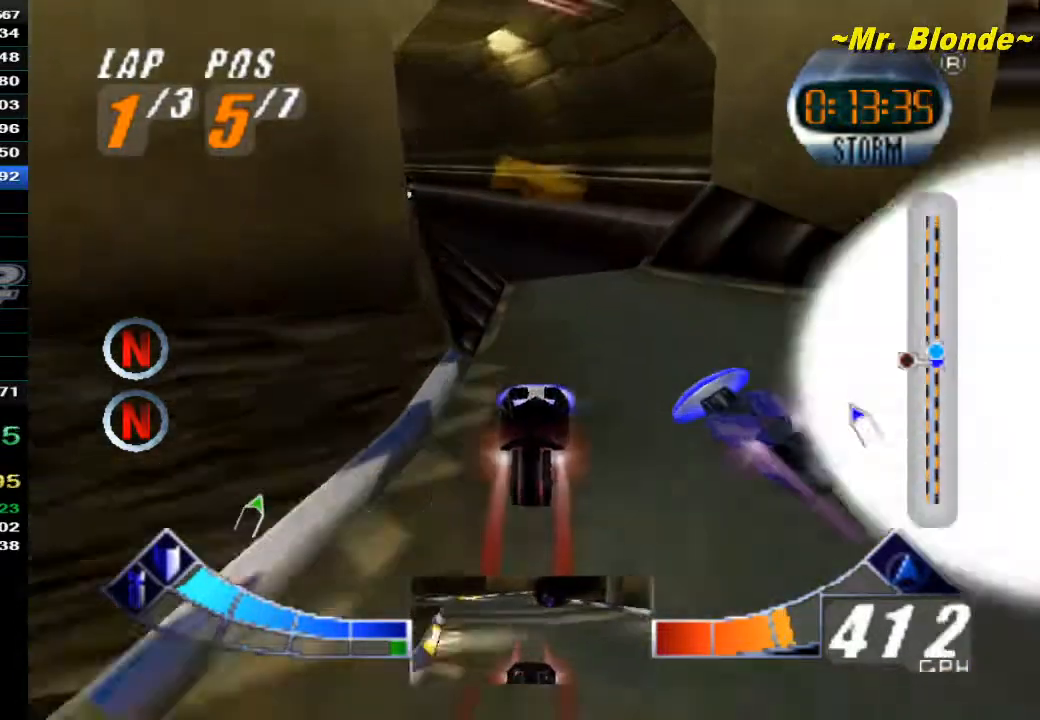
{"dt_ms": 500, "buttons": ["A", "Z"], "left_stick": "up-left", "events": [[83, "left_stick", "center"], [250, "left_stick", "up-left"]]}
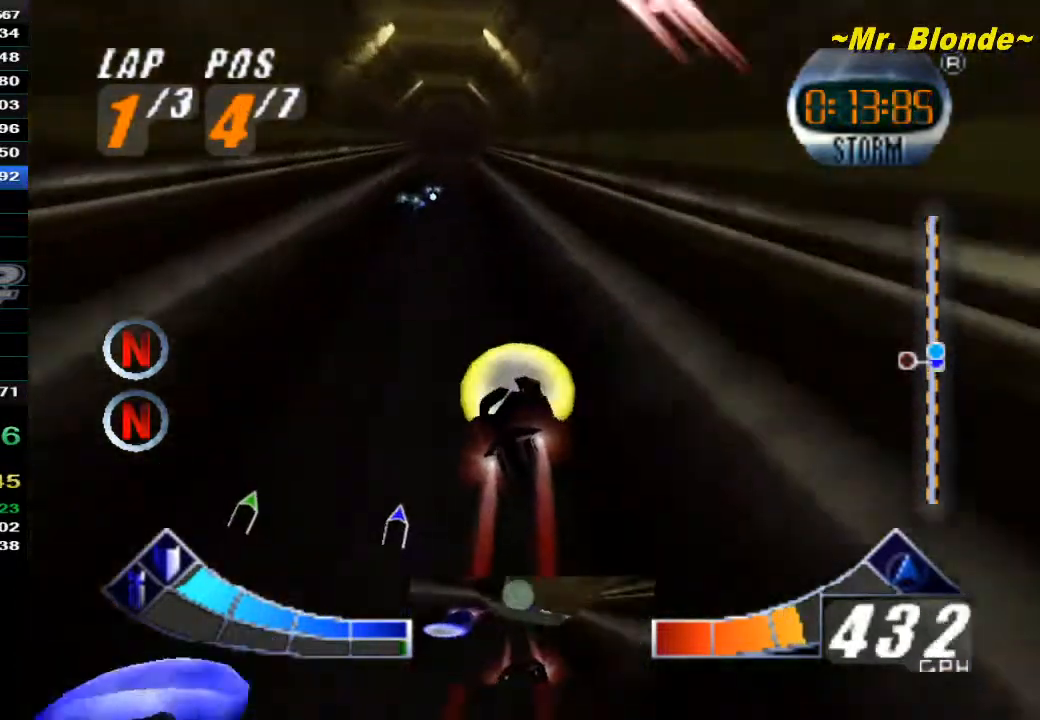
{"dt_ms": 500, "buttons": ["A"], "left_stick": "center", "events": [[33, "left_stick", "center"], [250, "Z", "up"]]}
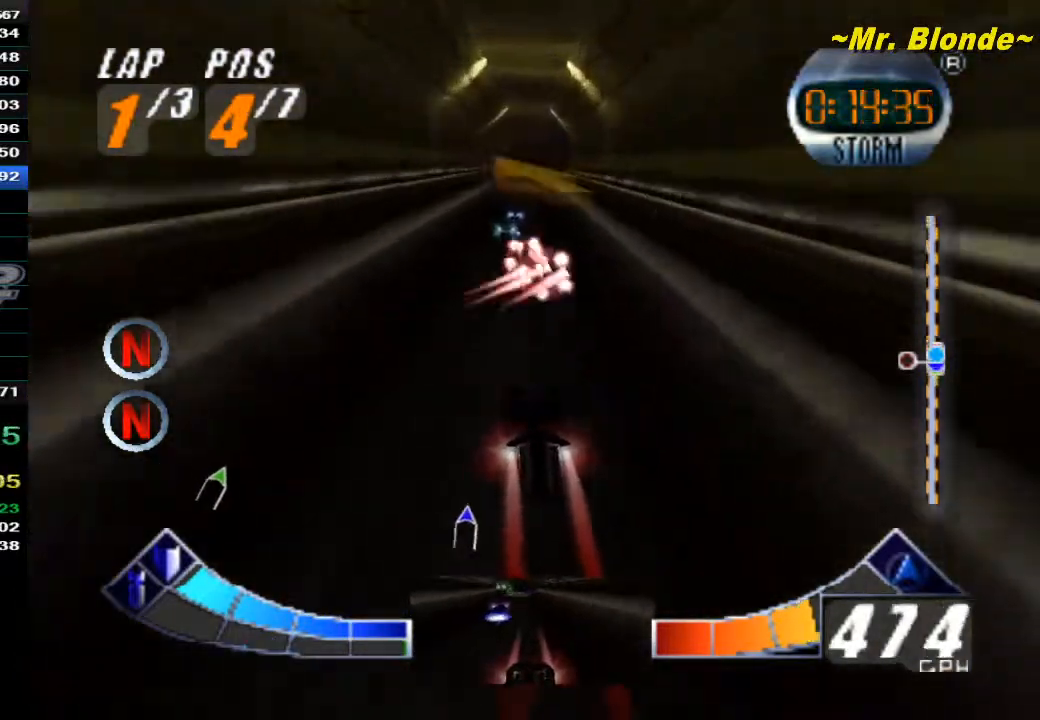
{"dt_ms": 500, "buttons": ["Z", "C_DOWN"], "left_stick": "center", "events": [[33, "A", "up"], [217, "C_DOWN", "down"], [250, "Z", "down"]]}
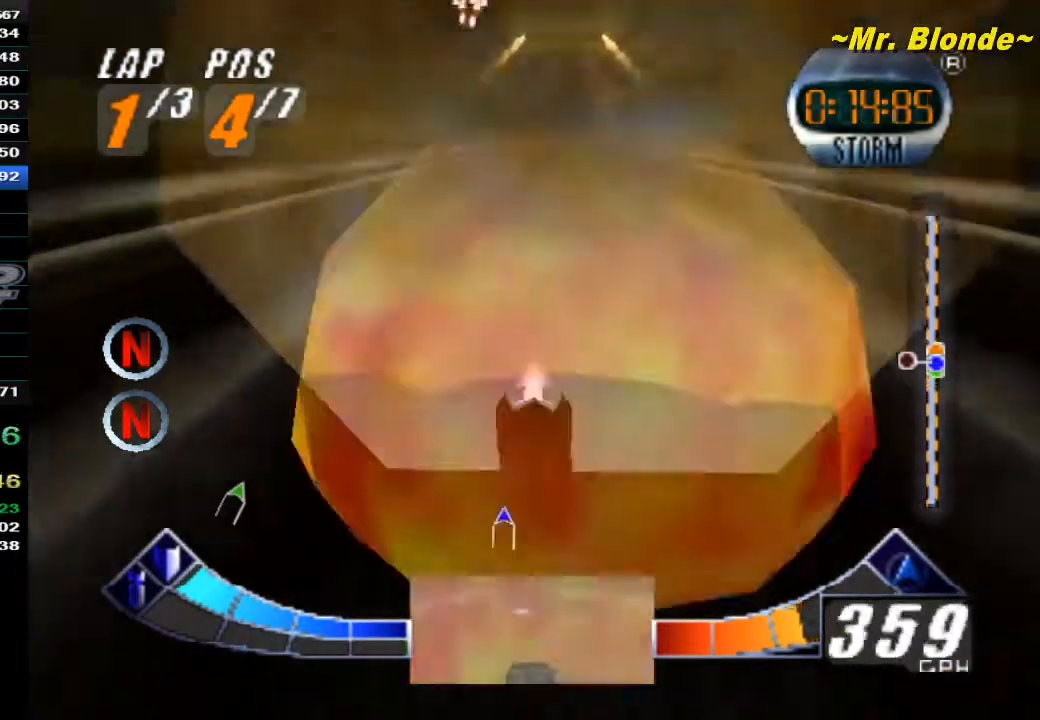
{"dt_ms": 500, "buttons": ["A", "Z"], "left_stick": "center", "events": [[367, "C_DOWN", "up"], [400, "A", "down"]]}
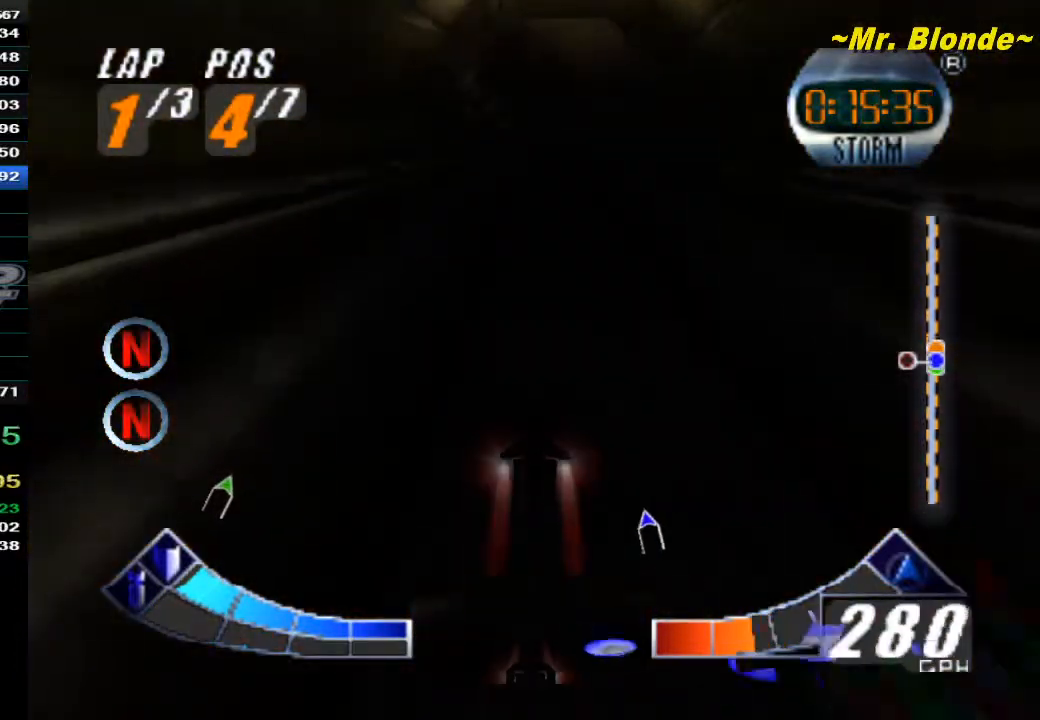
{"dt_ms": 500, "buttons": ["A"], "left_stick": "center", "events": [[333, "Z", "up"]]}